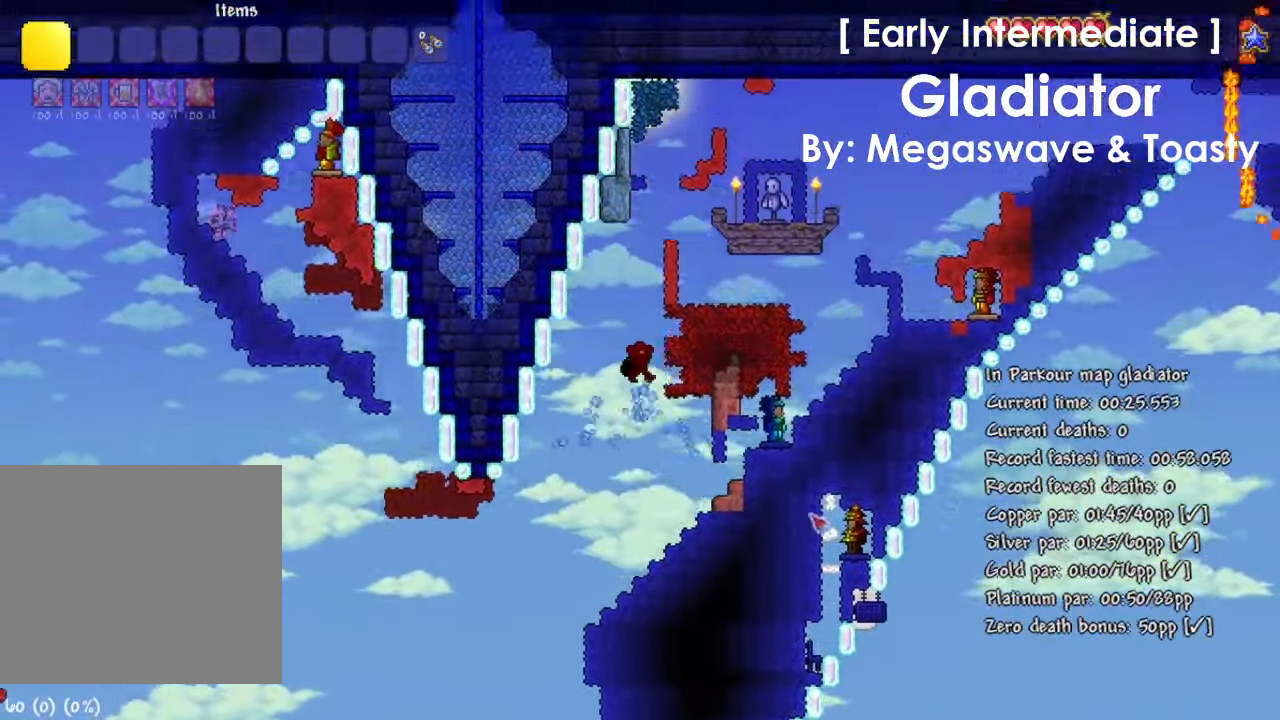
Gameplay with keyboard; each line is a JSON object with the keys held at the frame after it. "events" lists presses ("down") and releases ("up") of "1", "2", "3", "4", "5", "a", "alt", "c", "caps_lock", "ctrl", "d", "e", "f", "g", "q", "r", "s", "shift", "space", "t", "tab", "v", "w", "x" and "z" between this image and that frame as [ms after this image, input, new state], when the widget could be followed in between. No other keys are recorded. Mouse input is not recorded.
{"keys": ["d", "space"], "events": [[267, "space", "up"], [334, "space", "down"]]}
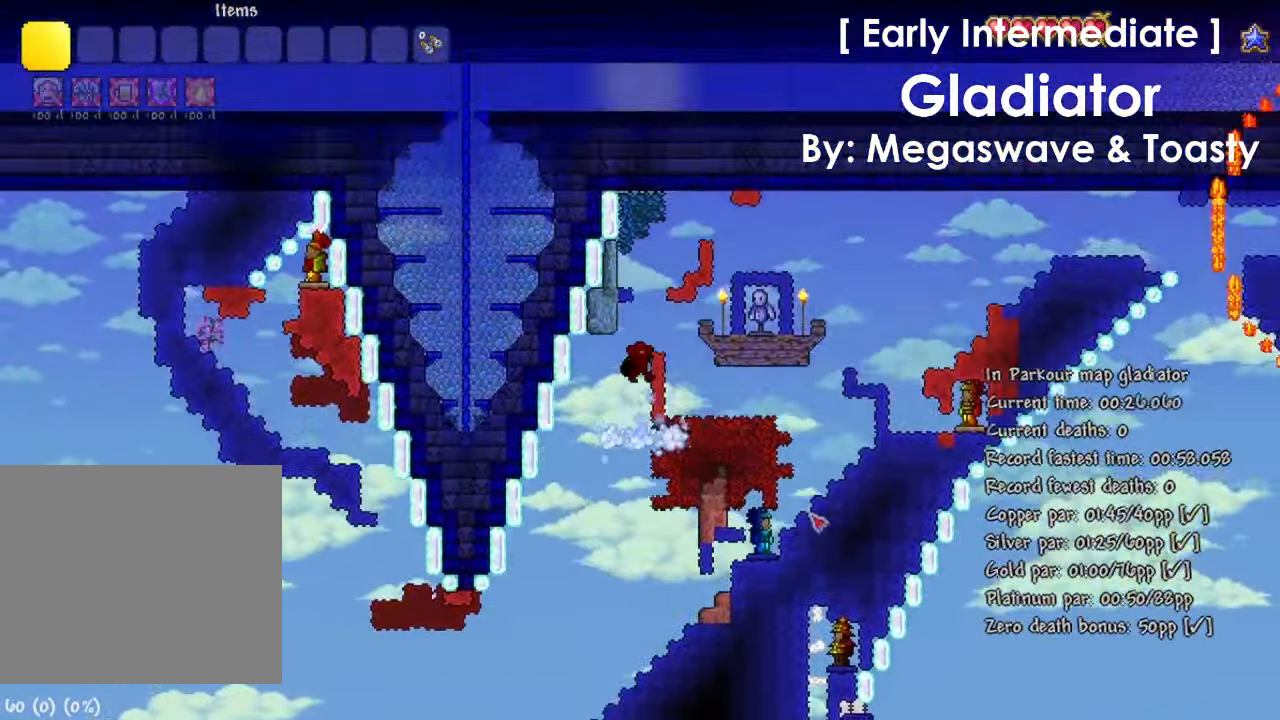
{"keys": ["d"], "events": [[300, "space", "up"]]}
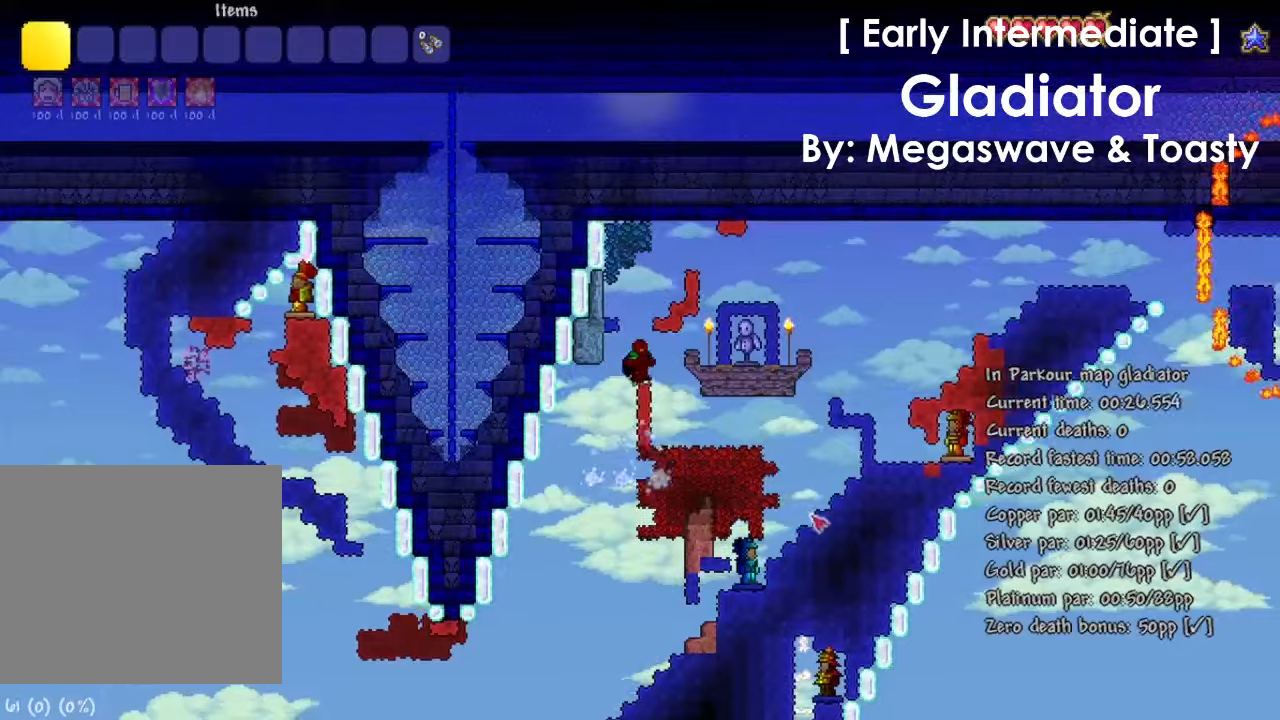
{"keys": ["d"], "events": []}
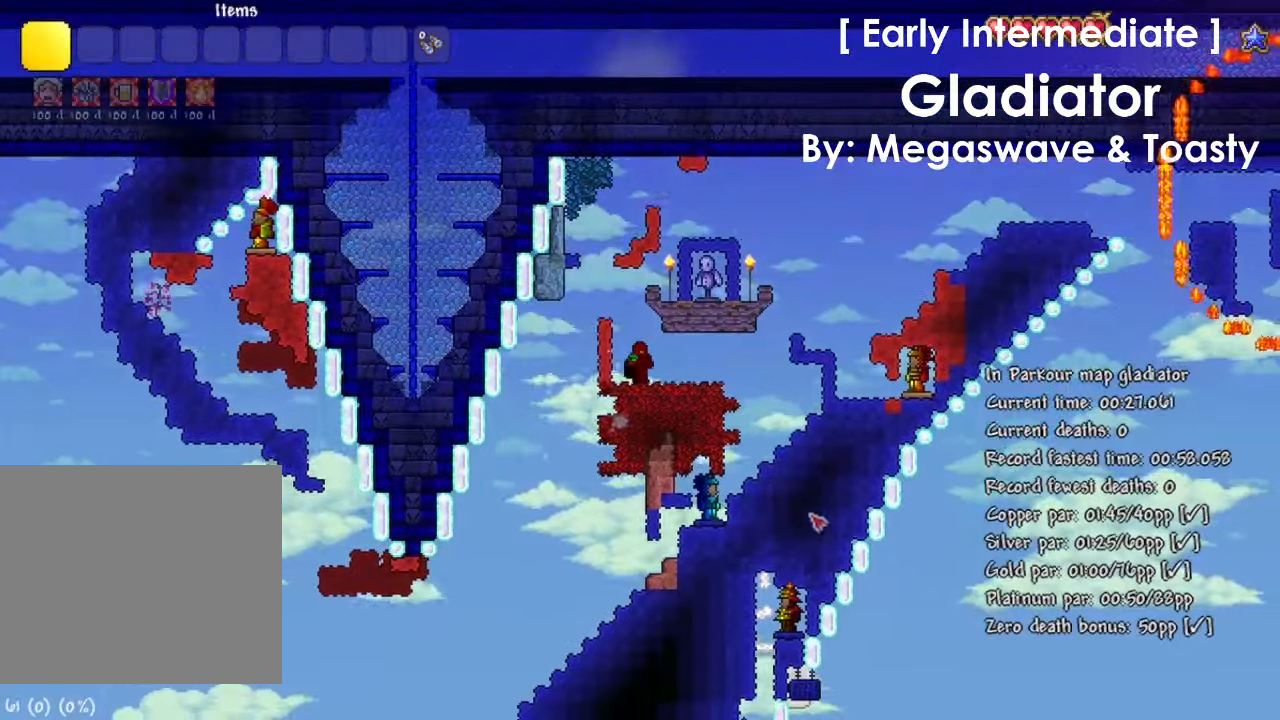
{"keys": ["d"], "events": []}
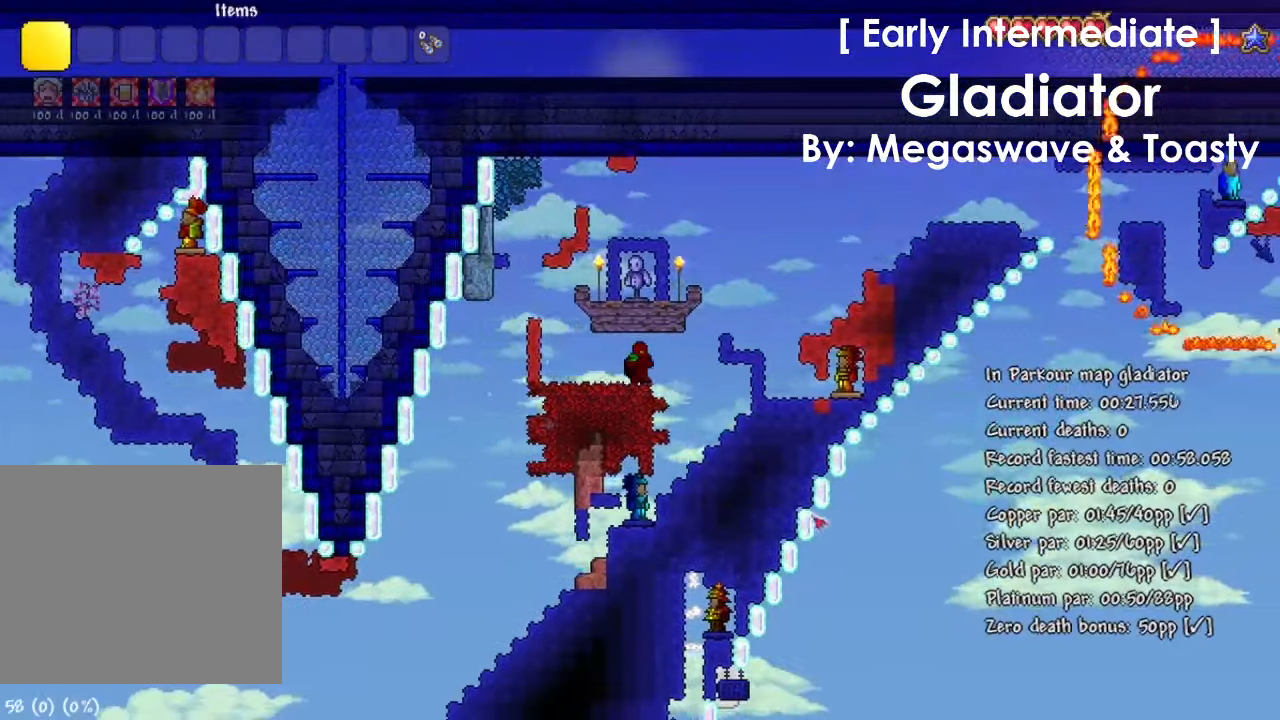
{"keys": ["d", "space"], "events": [[200, "space", "down"], [300, "space", "up"], [334, "space", "down"], [434, "space", "up"], [467, "space", "down"]]}
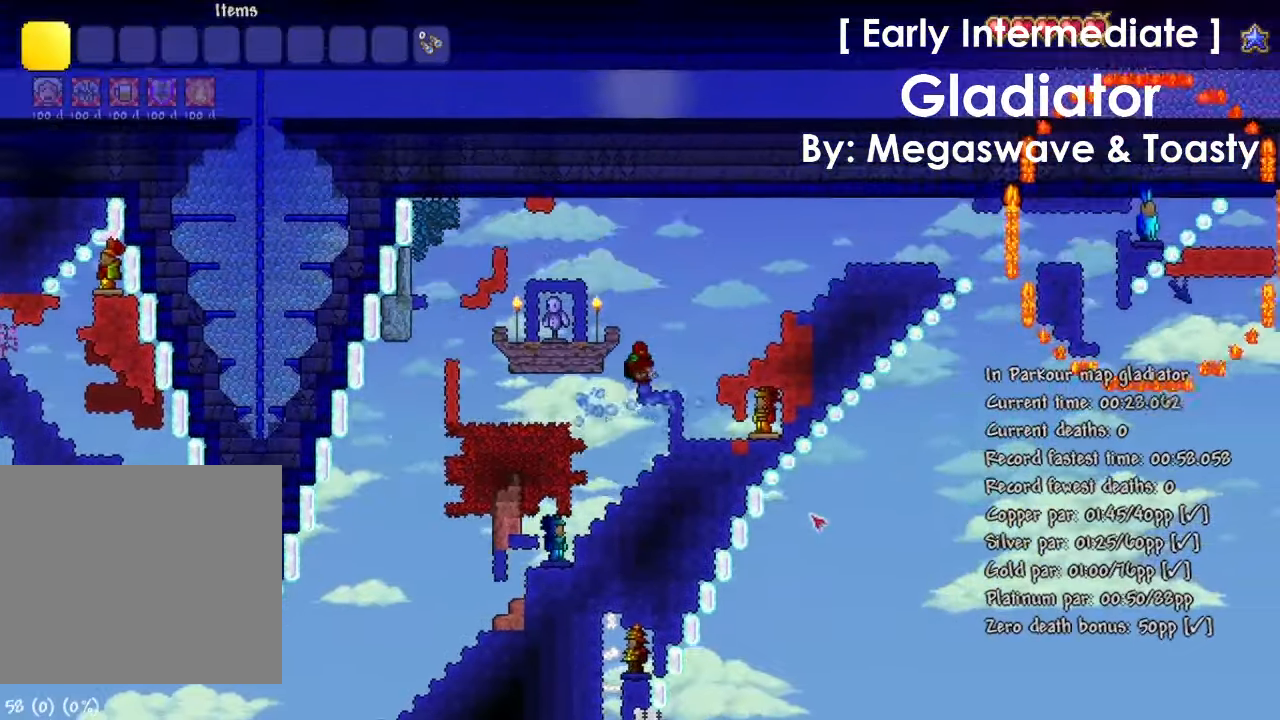
{"keys": ["d"], "events": [[66, "space", "up"], [400, "space", "down"], [433, "space", "up"]]}
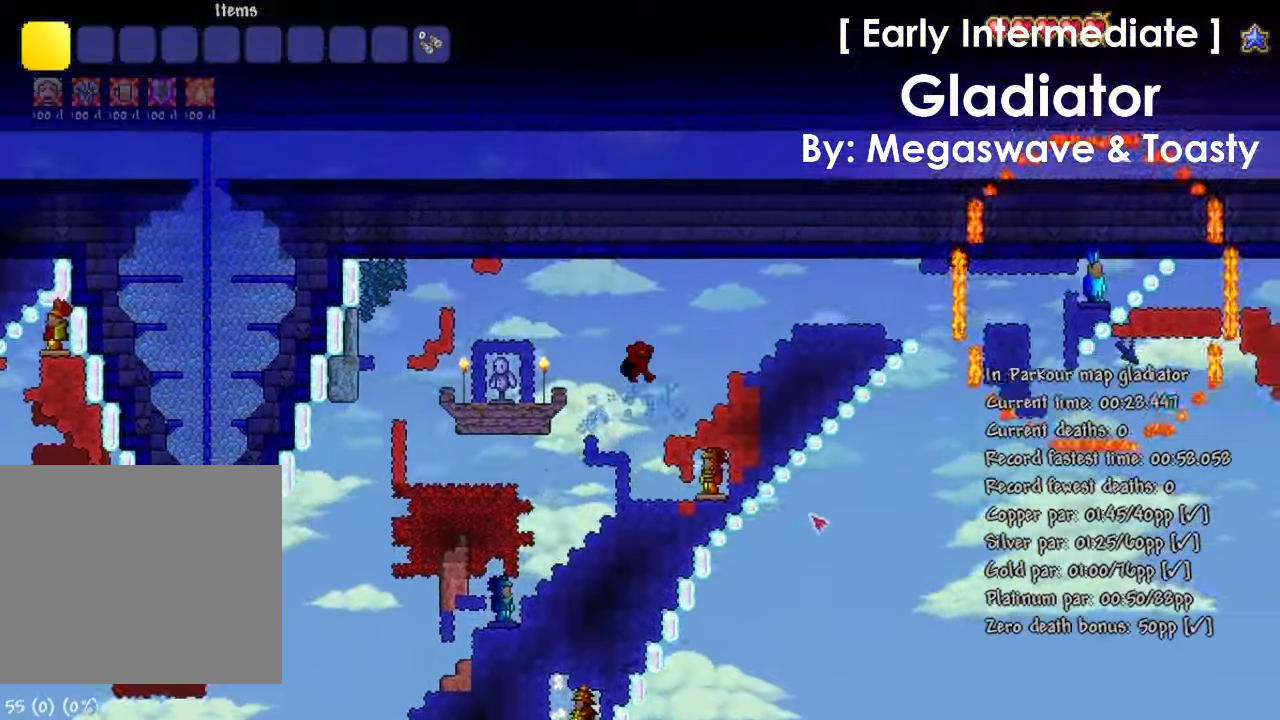
{"keys": ["d"], "events": [[33, "space", "down"], [134, "space", "up"]]}
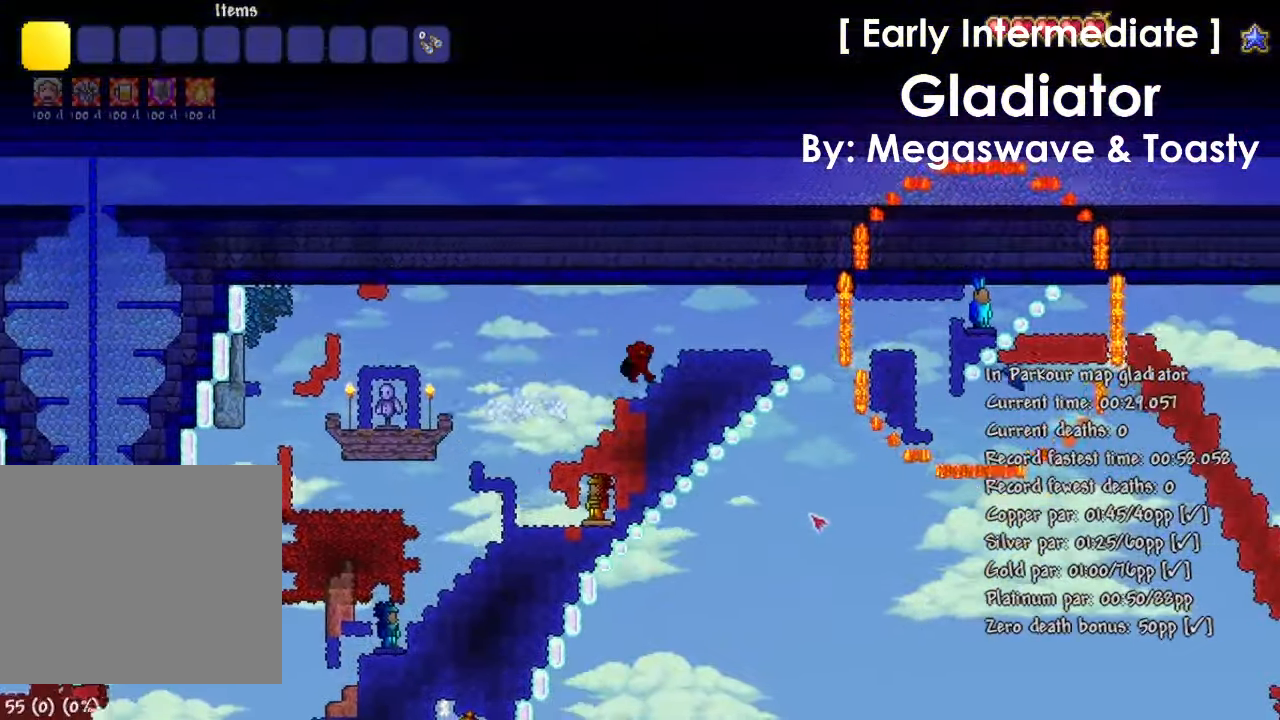
{"keys": ["d"], "events": []}
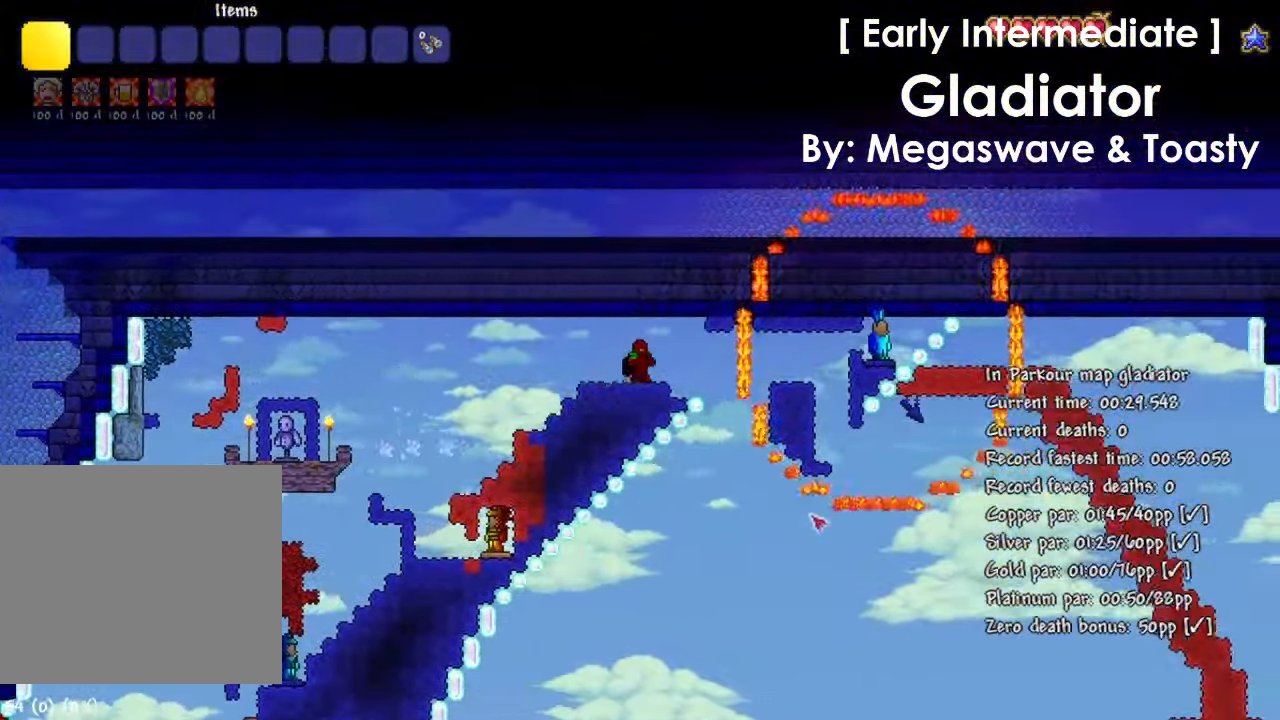
{"keys": ["d"], "events": [[367, "a", "down"], [367, "d", "up"], [467, "a", "up"], [467, "d", "down"]]}
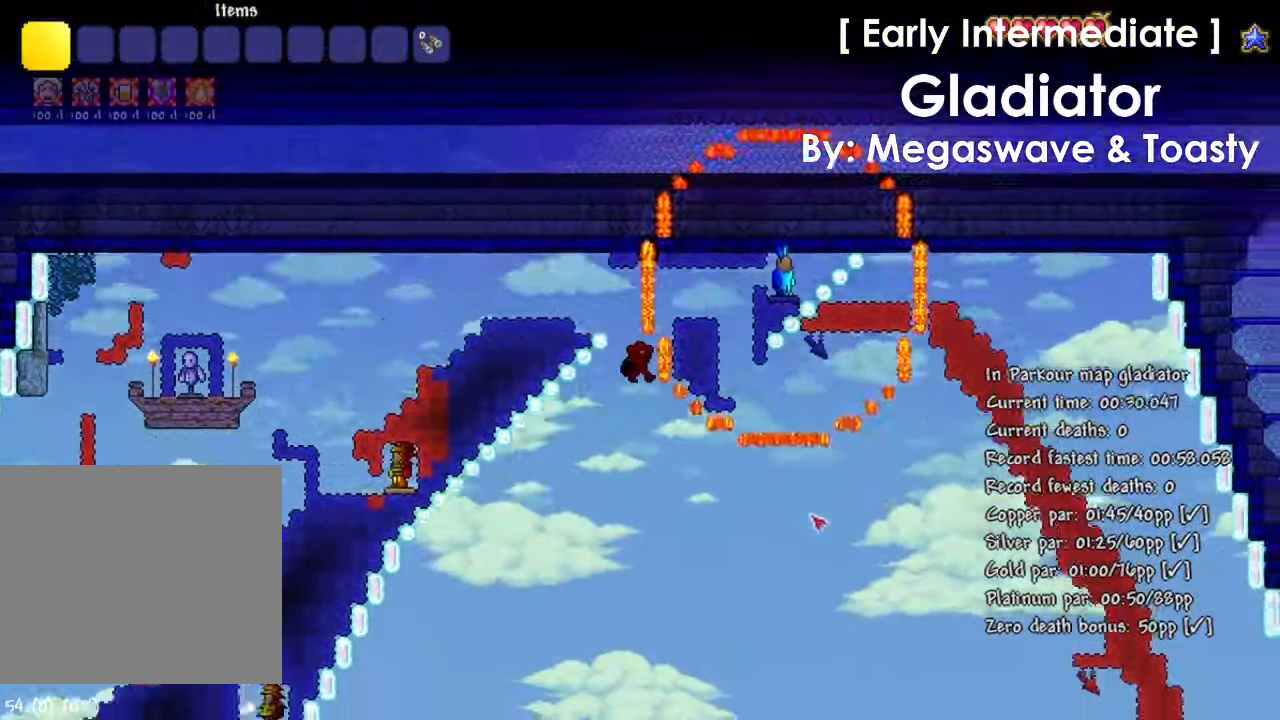
{"keys": ["d", "space"], "events": [[500, "space", "down"]]}
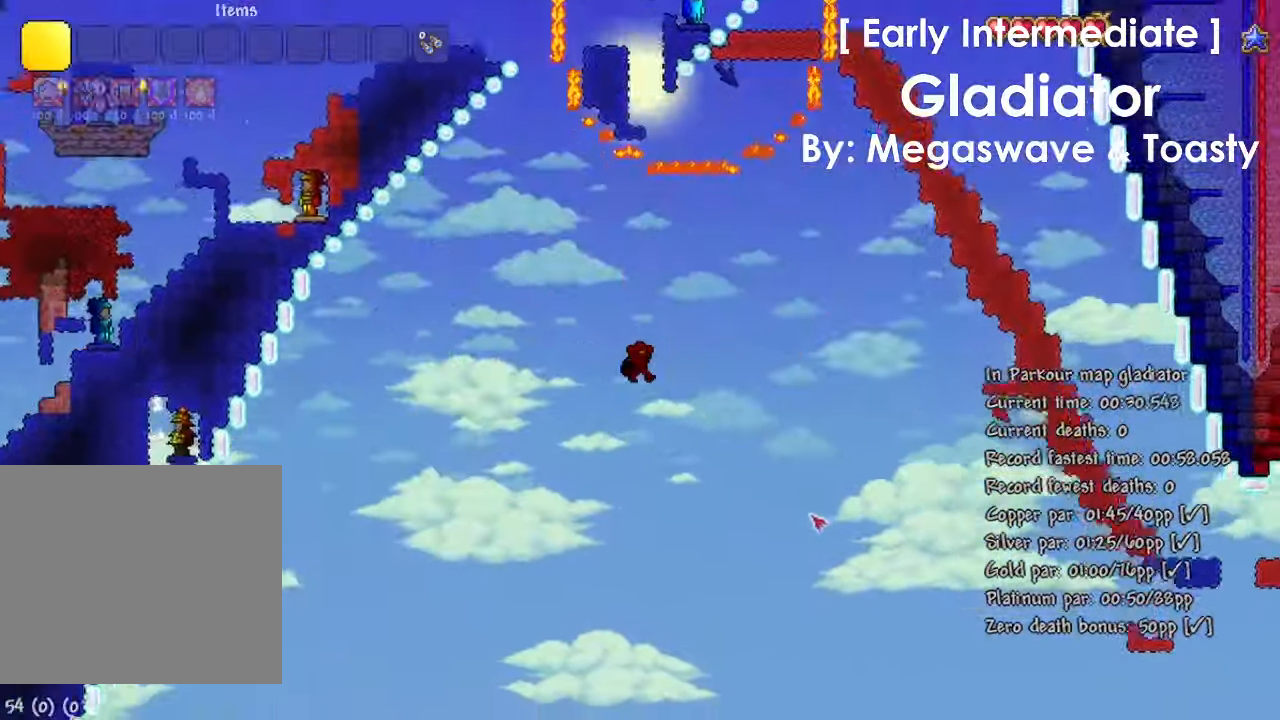
{"keys": ["d", "space"], "events": []}
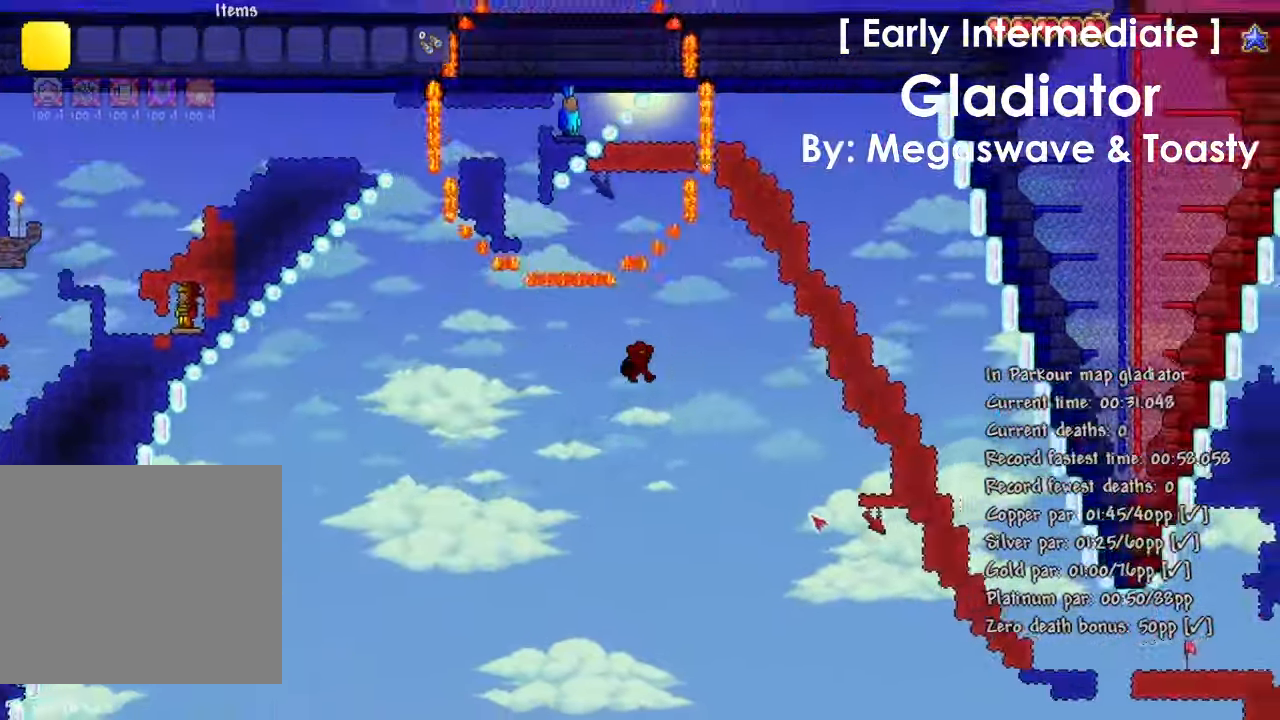
{"keys": ["d", "space"], "events": [[300, "space", "up"], [500, "space", "down"]]}
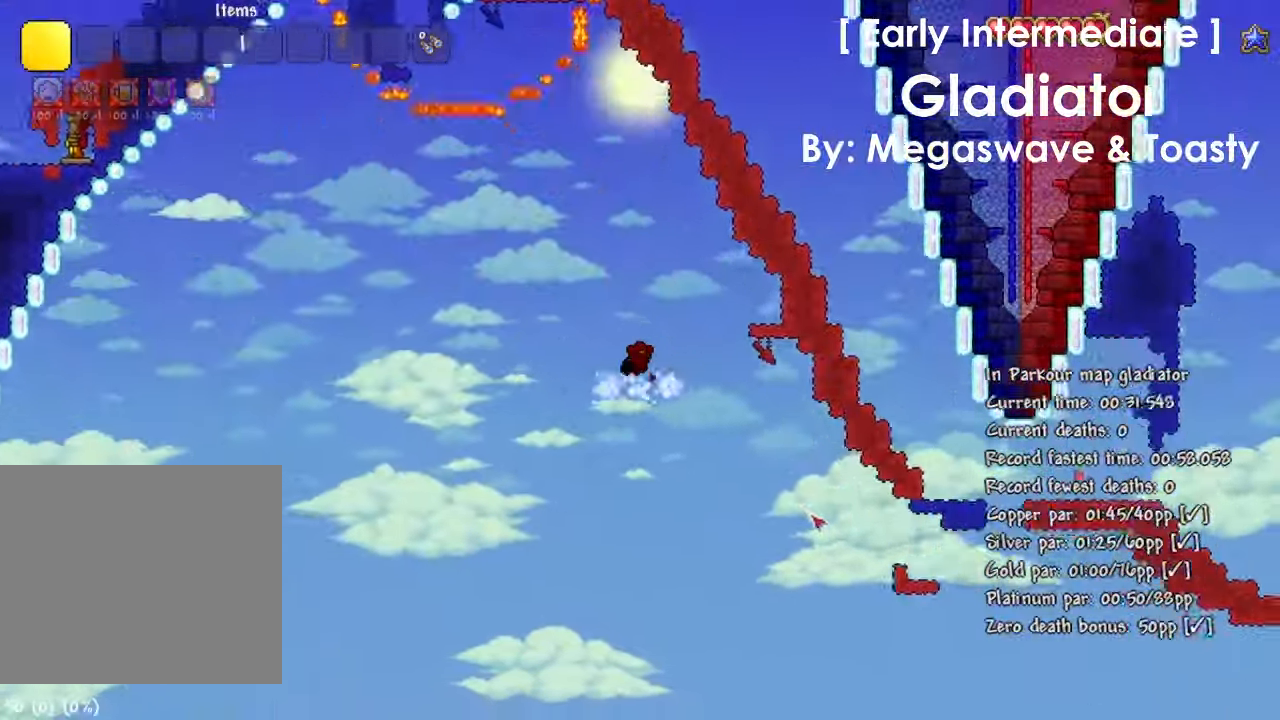
{"keys": ["d"], "events": [[334, "space", "up"]]}
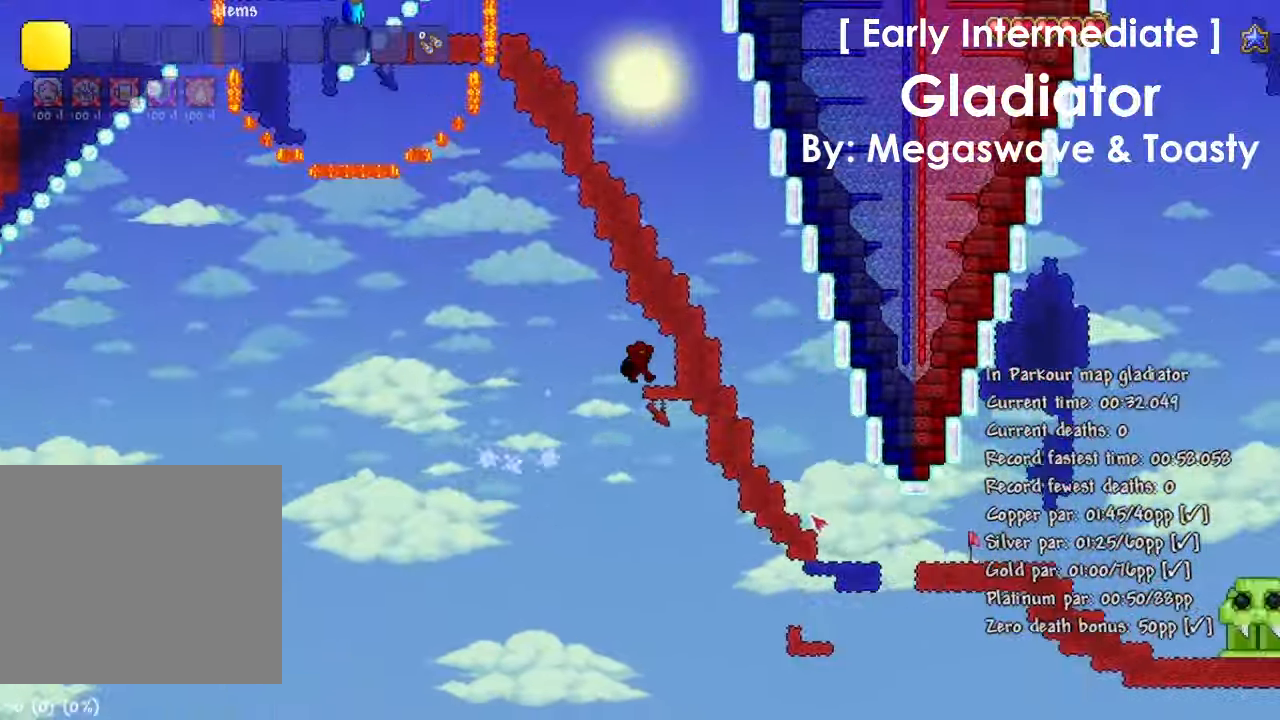
{"keys": ["a"], "events": [[200, "a", "down"], [200, "d", "up"]]}
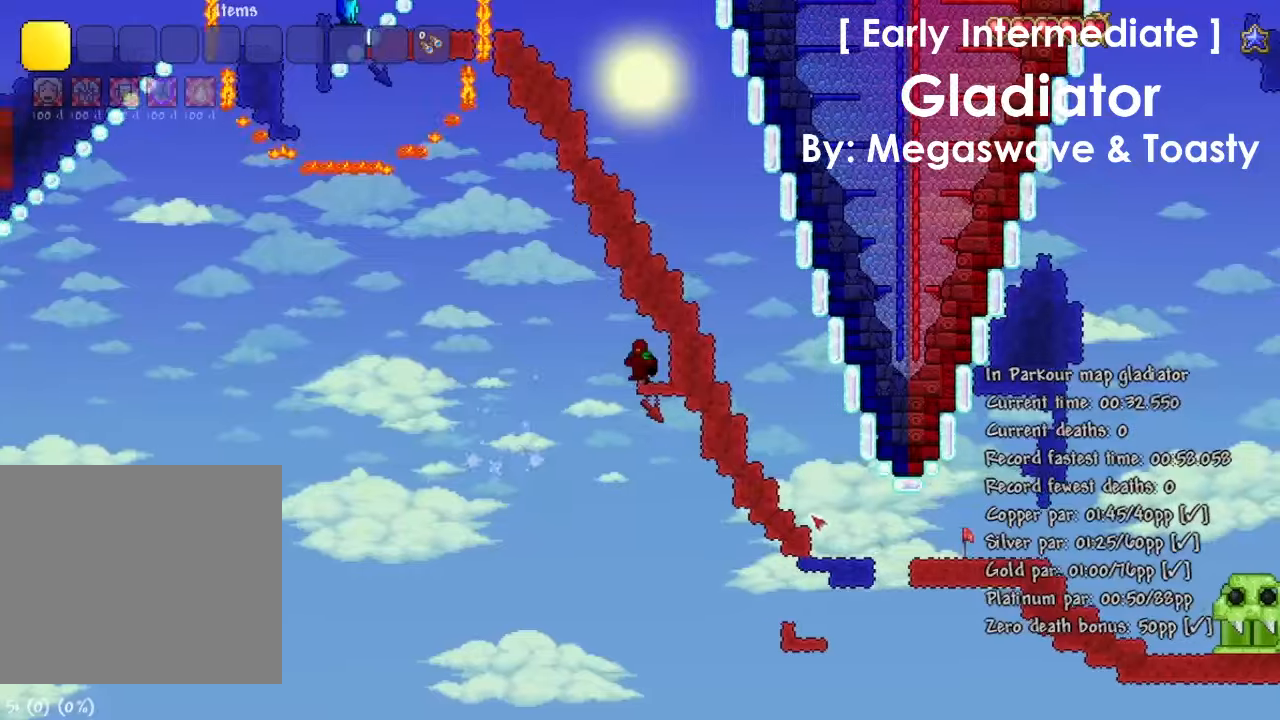
{"keys": ["d"], "events": [[167, "d", "down"], [267, "a", "up"]]}
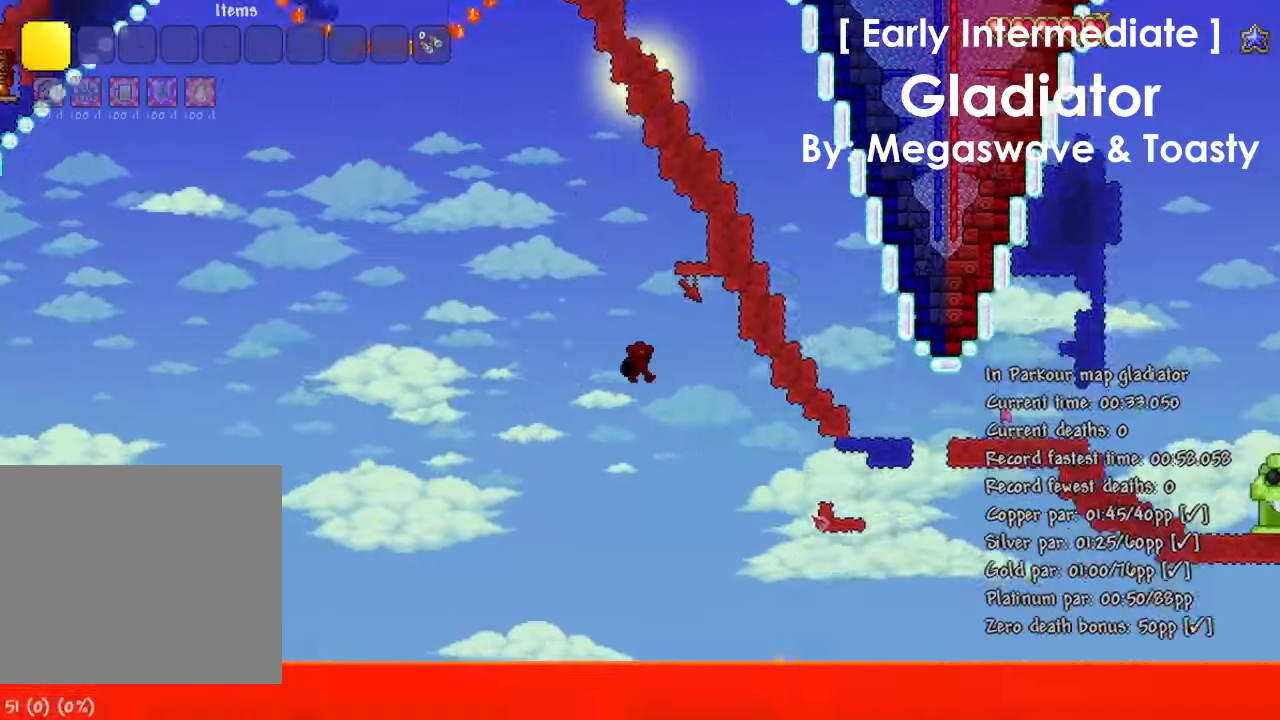
{"keys": ["d", "space"], "events": [[333, "space", "down"]]}
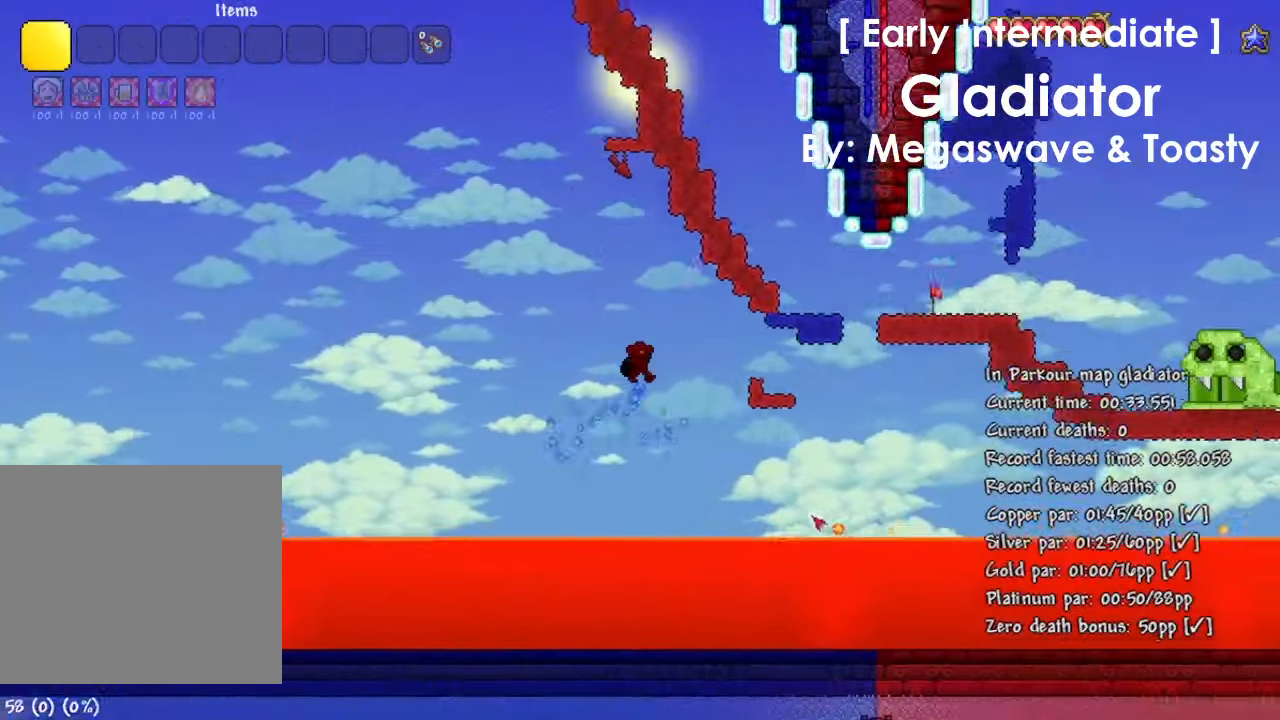
{"keys": ["d"], "events": [[67, "space", "up"]]}
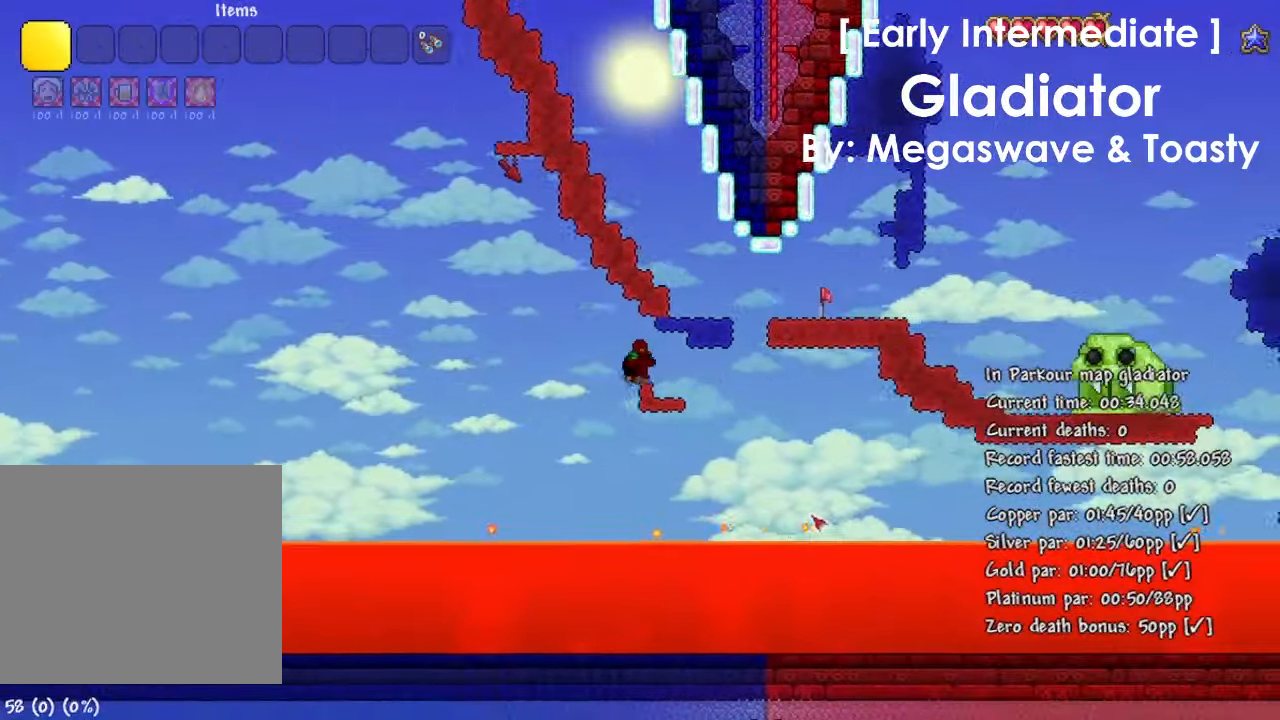
{"keys": ["a", "space"], "events": [[400, "a", "down"], [433, "d", "up"], [433, "space", "down"]]}
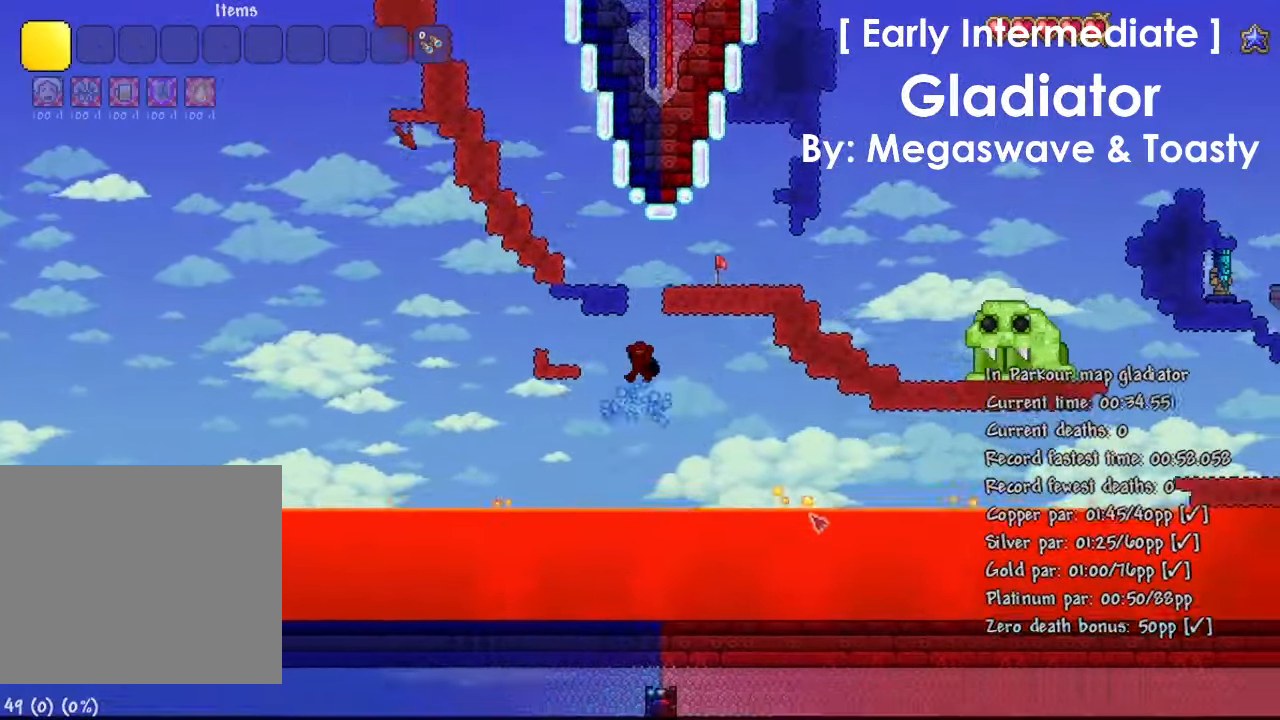
{"keys": ["d"], "events": [[234, "a", "up"], [267, "d", "down"], [267, "space", "up"], [367, "space", "down"], [400, "space", "up"]]}
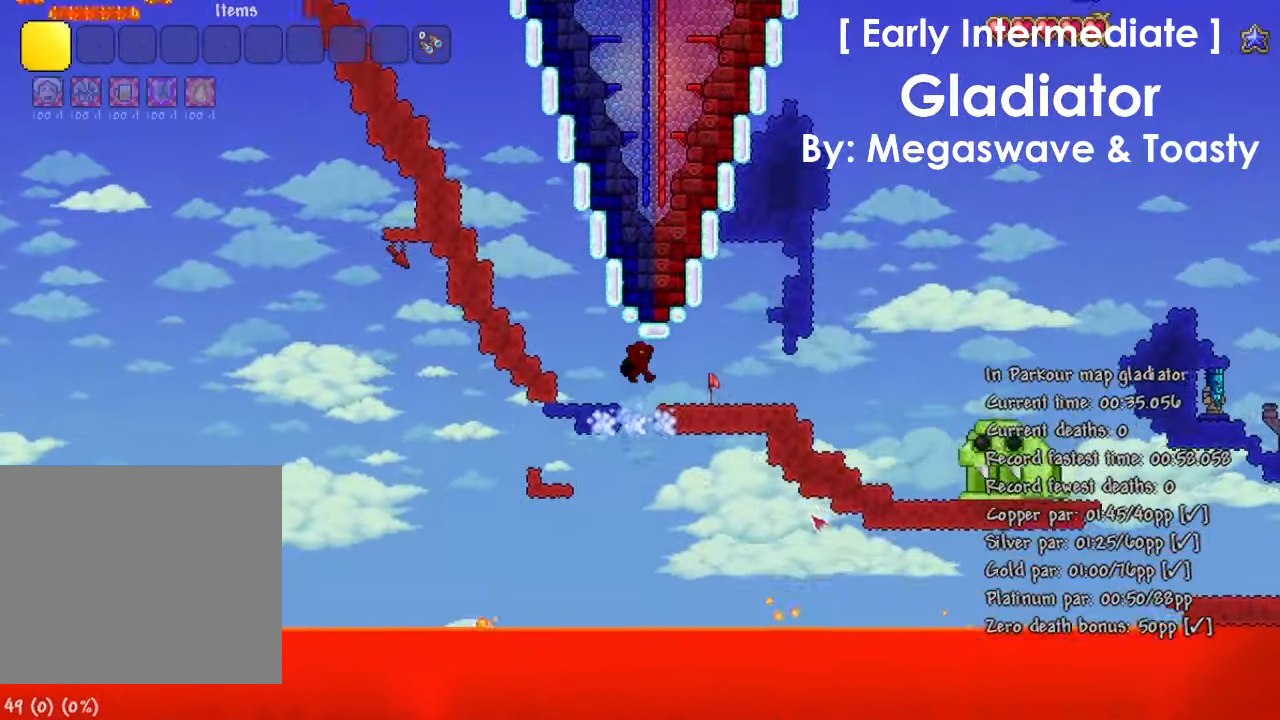
{"keys": ["d"], "events": []}
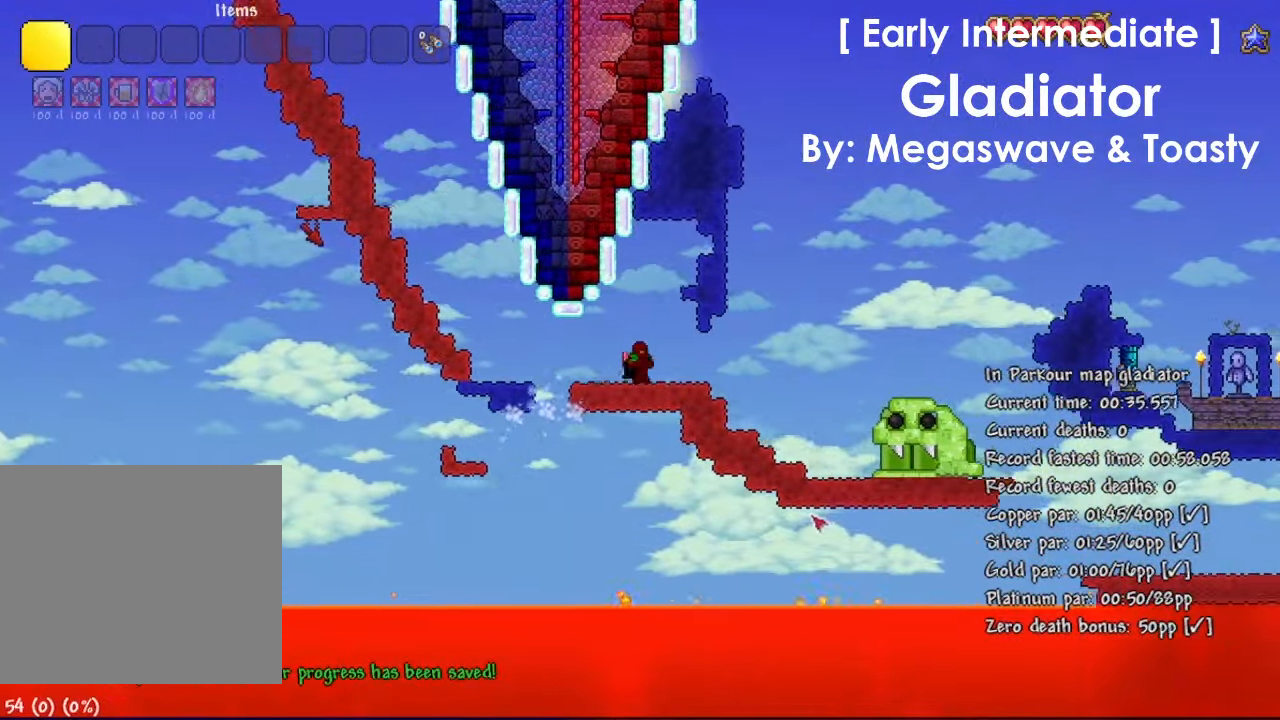
{"keys": ["d"], "events": [[33, "a", "down"], [67, "d", "up"], [367, "a", "up"], [400, "d", "down"]]}
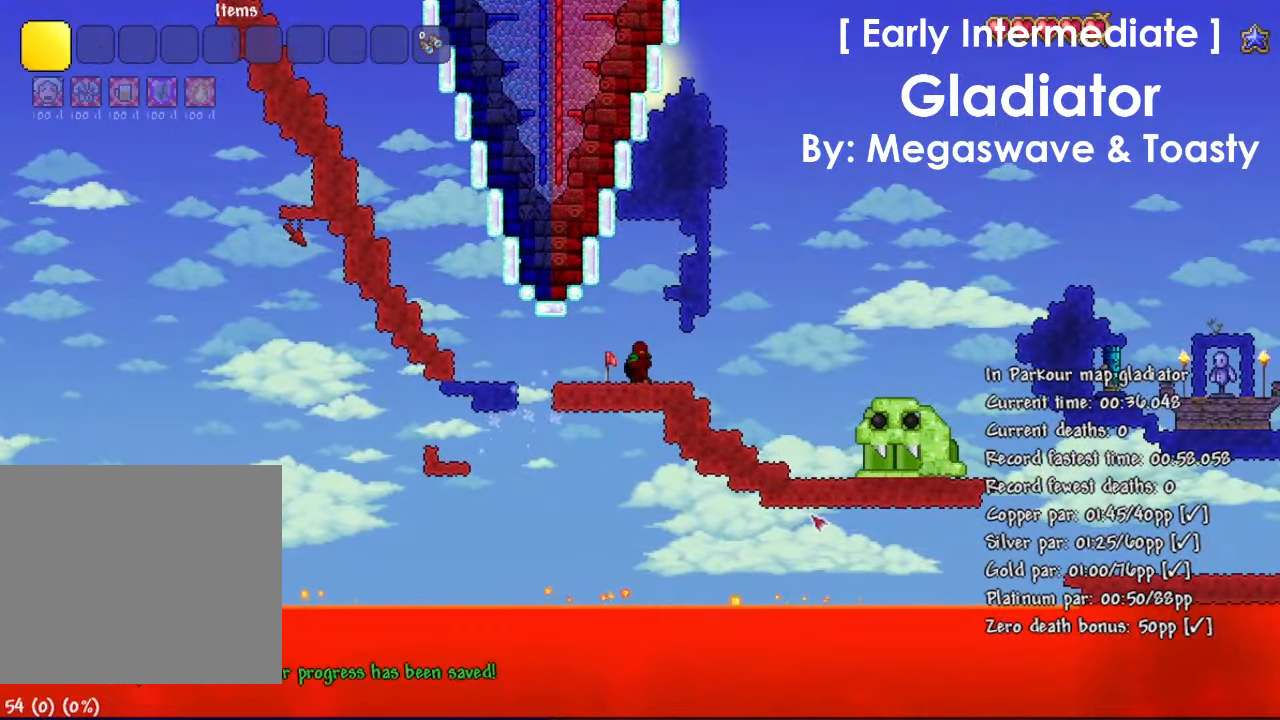
{"keys": ["d"], "events": [[33, "a", "down"], [33, "d", "up"], [100, "d", "down"], [133, "a", "up"], [233, "a", "down"], [233, "d", "up"], [266, "d", "down"], [333, "a", "up"], [400, "a", "down"], [400, "d", "up"], [467, "d", "down"], [500, "a", "up"]]}
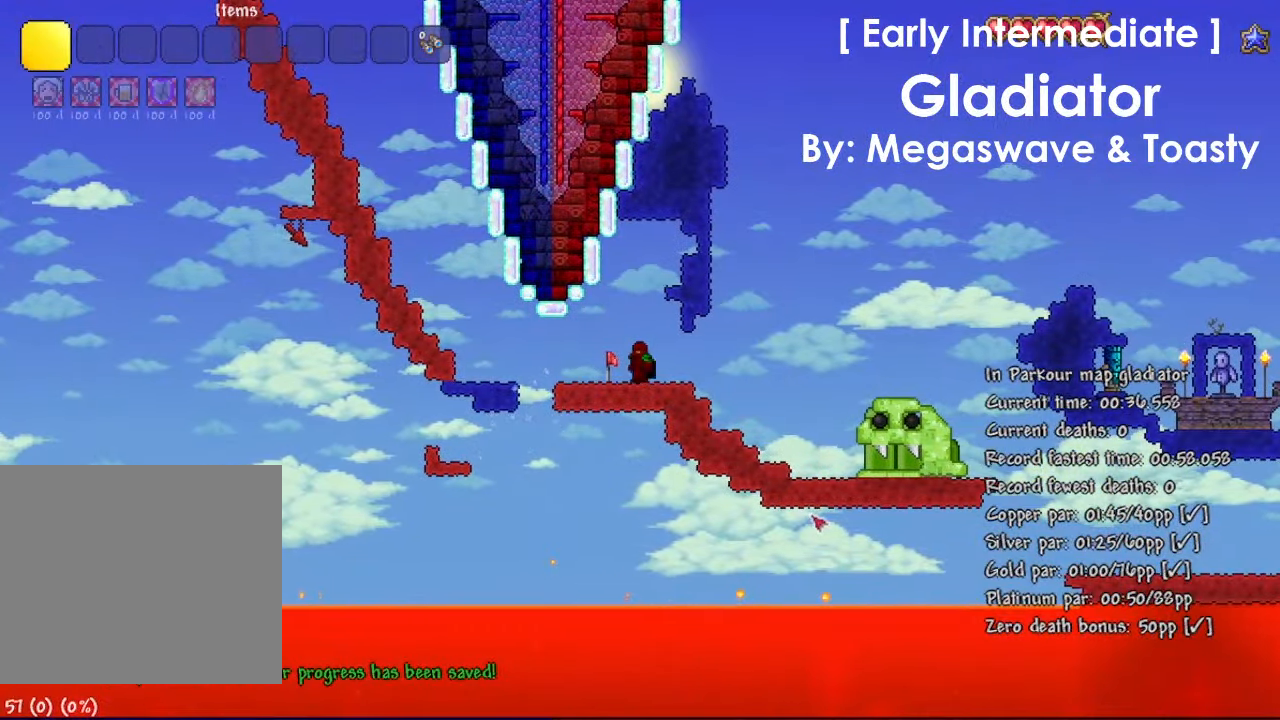
{"keys": [], "events": [[100, "a", "down"], [100, "d", "up"], [167, "d", "down"], [200, "a", "up"], [234, "a", "down"], [300, "d", "up"], [334, "a", "up"], [334, "d", "down"], [367, "a", "down"], [434, "d", "up"], [467, "a", "up"]]}
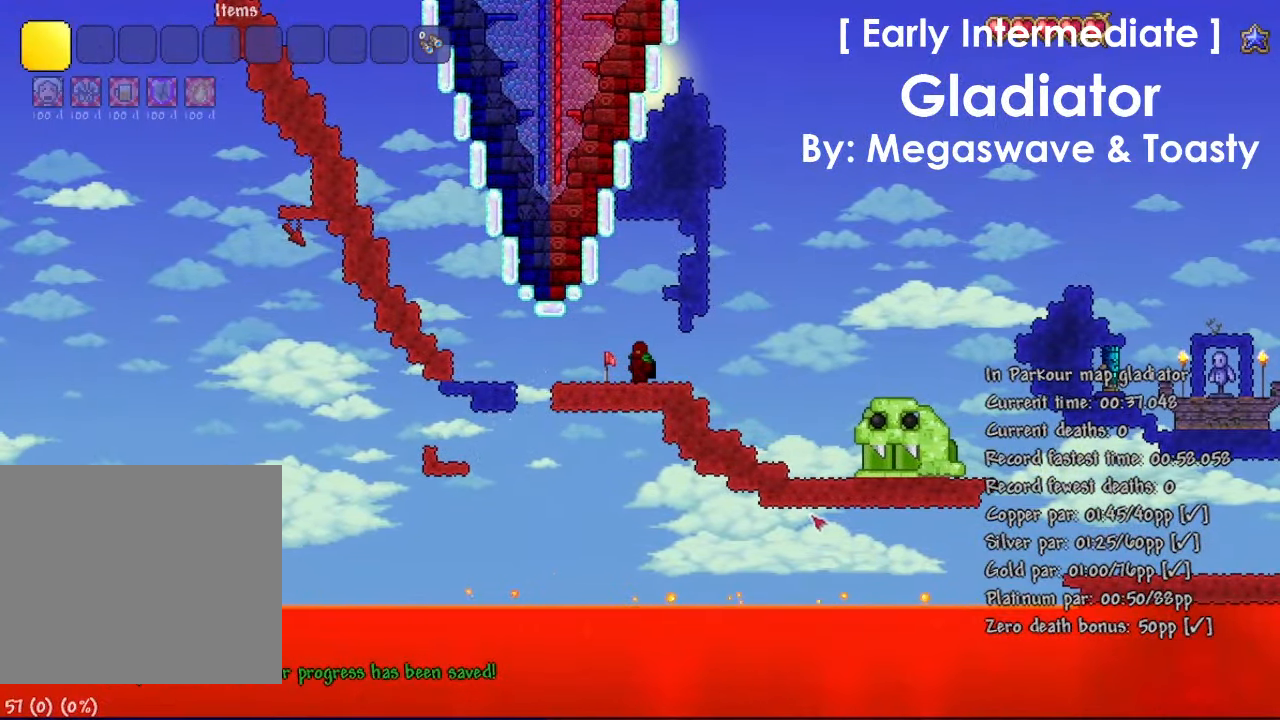
{"keys": ["ctrl"], "events": [[434, "caps_lock", "down"], [434, "ctrl", "down"], [434, "s", "down"], [467, "caps_lock", "up"], [467, "s", "up"]]}
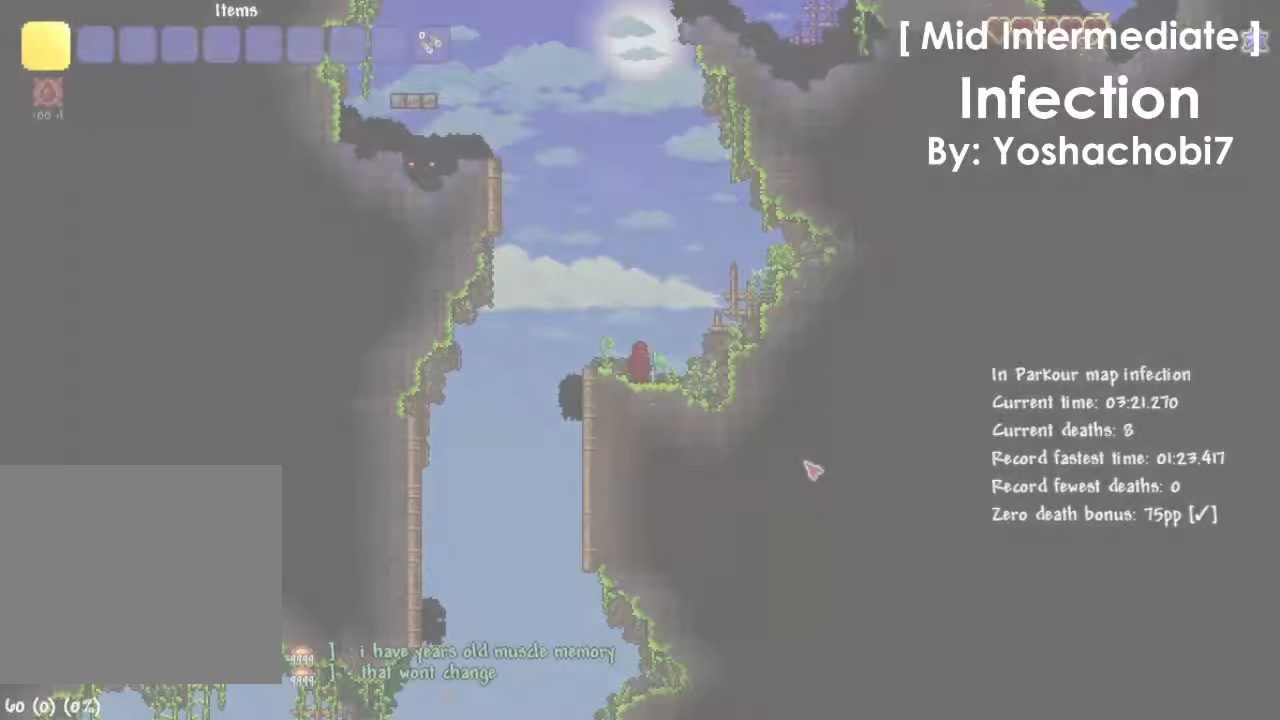
{"keys": ["a"], "events": [[33, "ctrl", "up"], [333, "a", "down"]]}
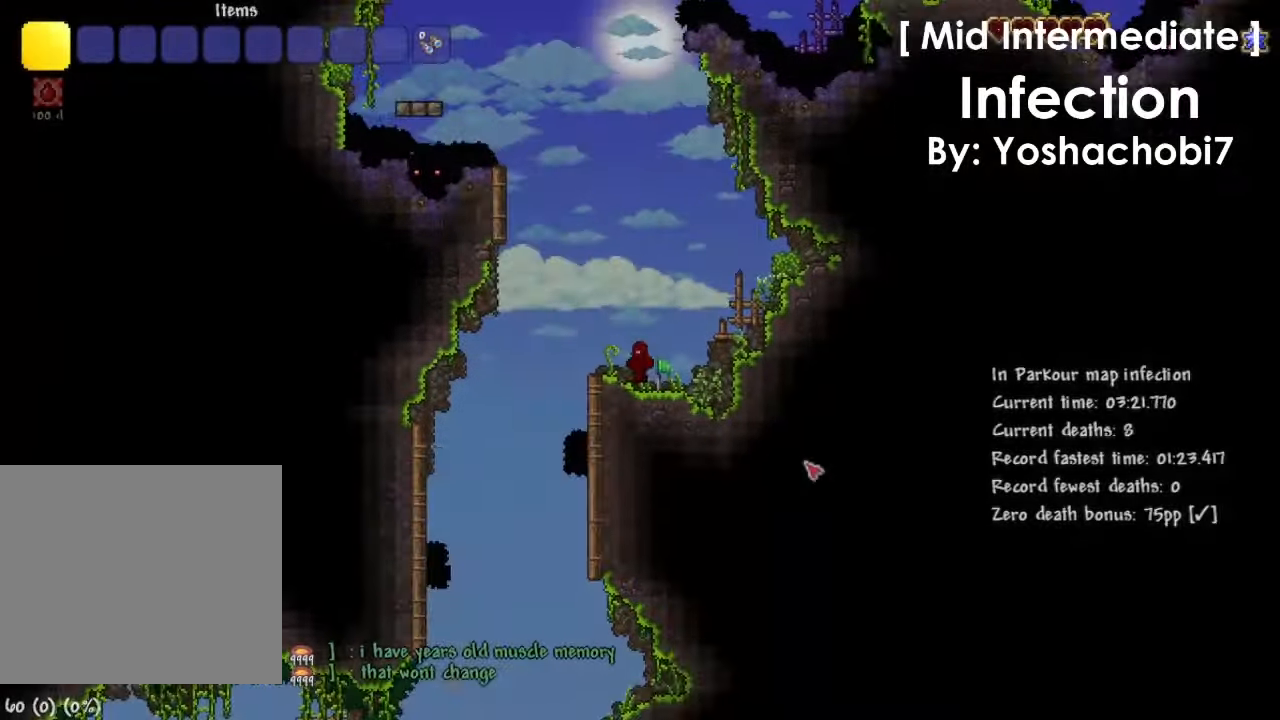
{"keys": ["a"], "events": [[234, "space", "down"], [467, "space", "up"]]}